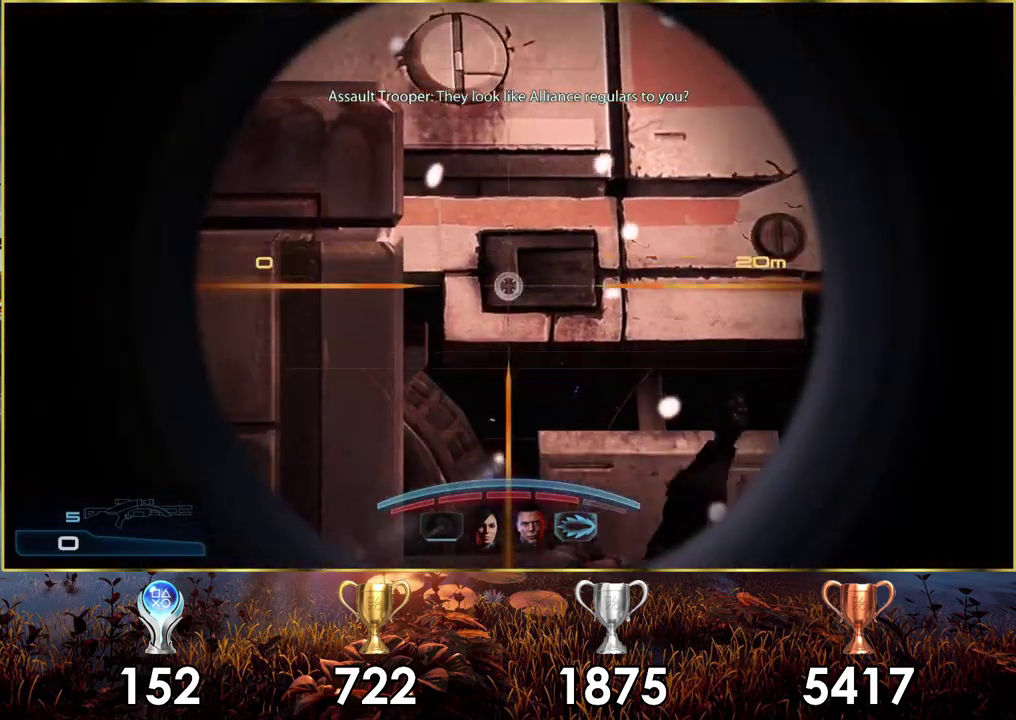
Gameplay with a controller (PlayStation layout); each line is a JSON object with the inputs held at the frame after it (dt_ms = milliseconds from this image to that frame). "events" lists button and stick changes between this image and that frame as [ms after this image, input, new state], when the widget could be followed in between.
{"dt_ms": 400, "buttons": [], "left_stick": "center", "right_stick": "right"}
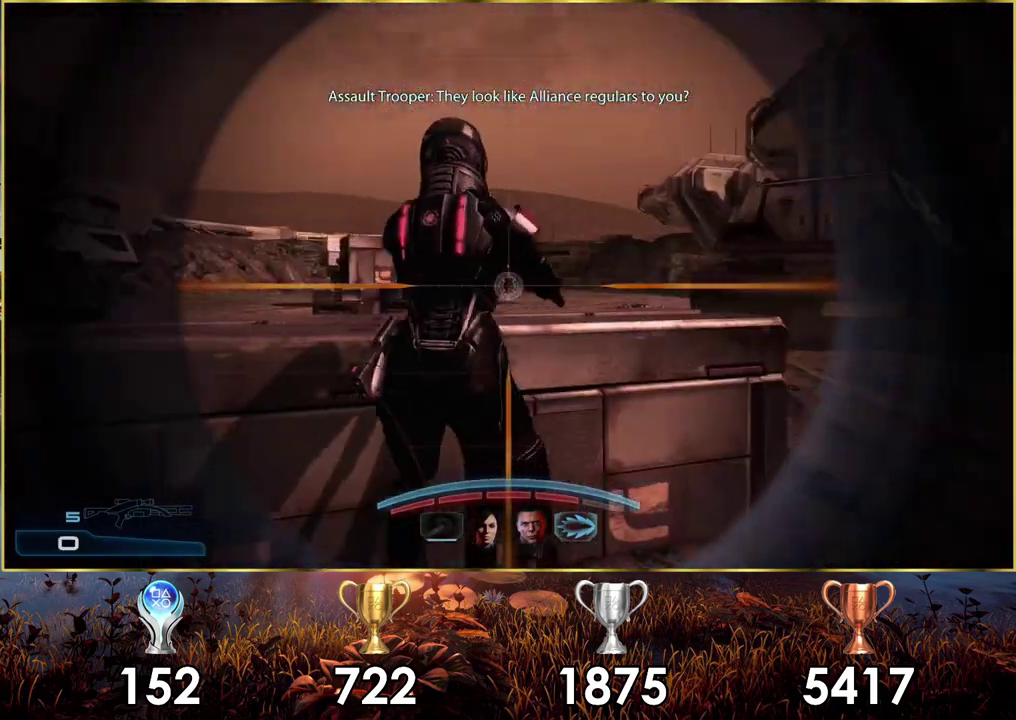
{"dt_ms": 200, "buttons": [], "left_stick": "center", "right_stick": "right", "events": [[33, "right_stick", "center"], [150, "right_stick", "right"]]}
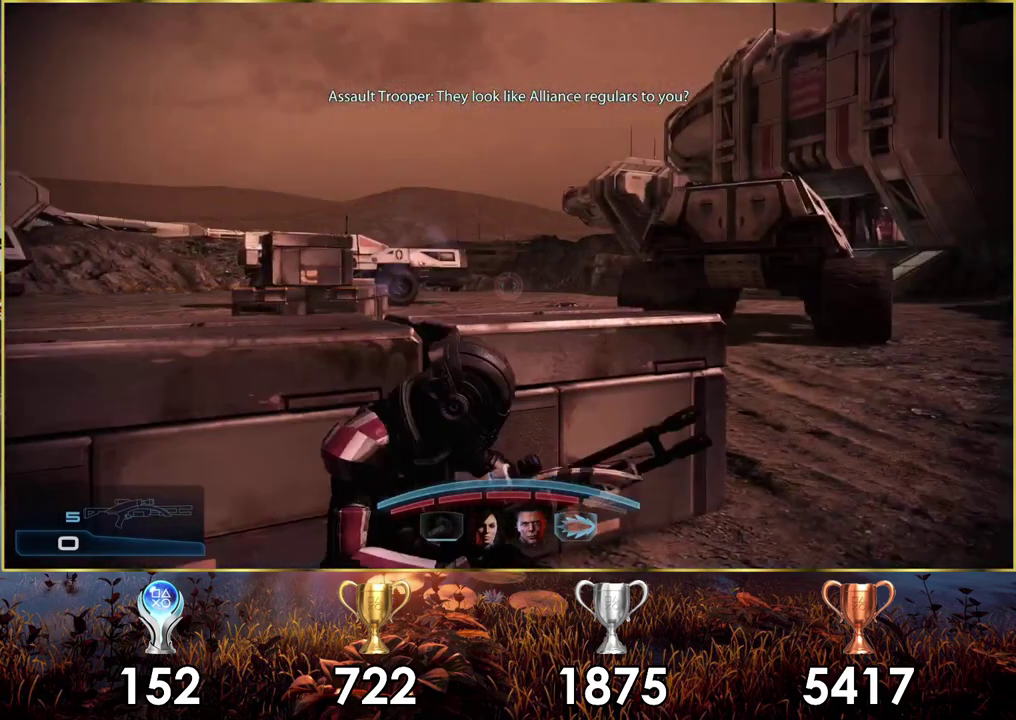
{"dt_ms": 500, "buttons": [], "left_stick": "center", "right_stick": "right", "events": [[183, "right_stick", "center"], [483, "right_stick", "right"]]}
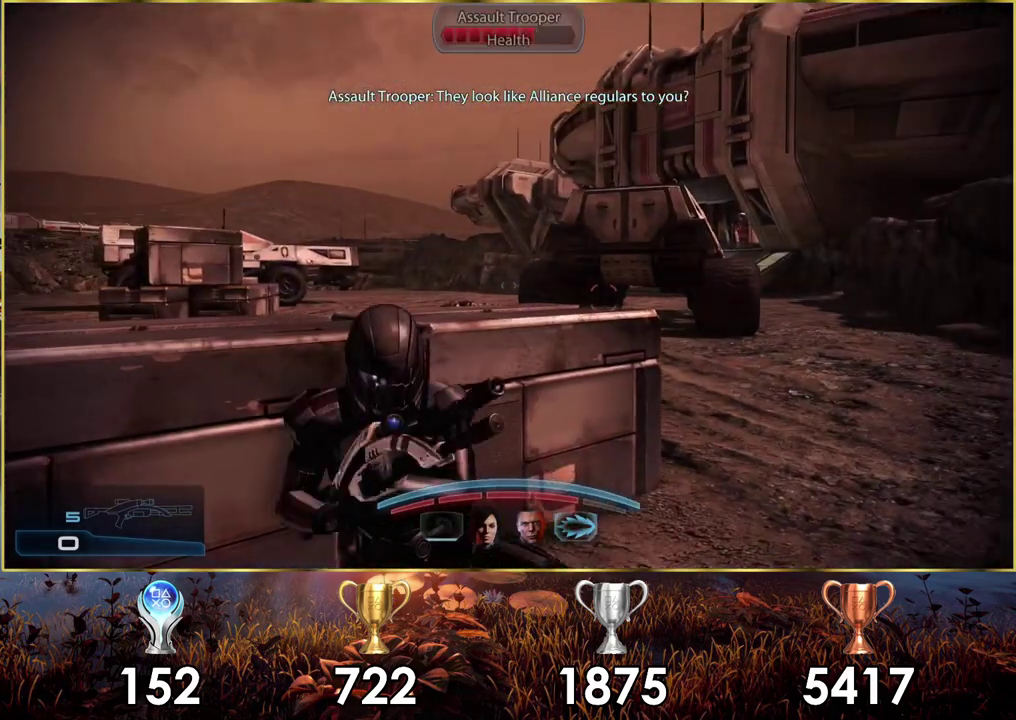
{"dt_ms": 300, "buttons": [], "left_stick": "center", "right_stick": "center", "events": [[100, "right_stick", "center"]]}
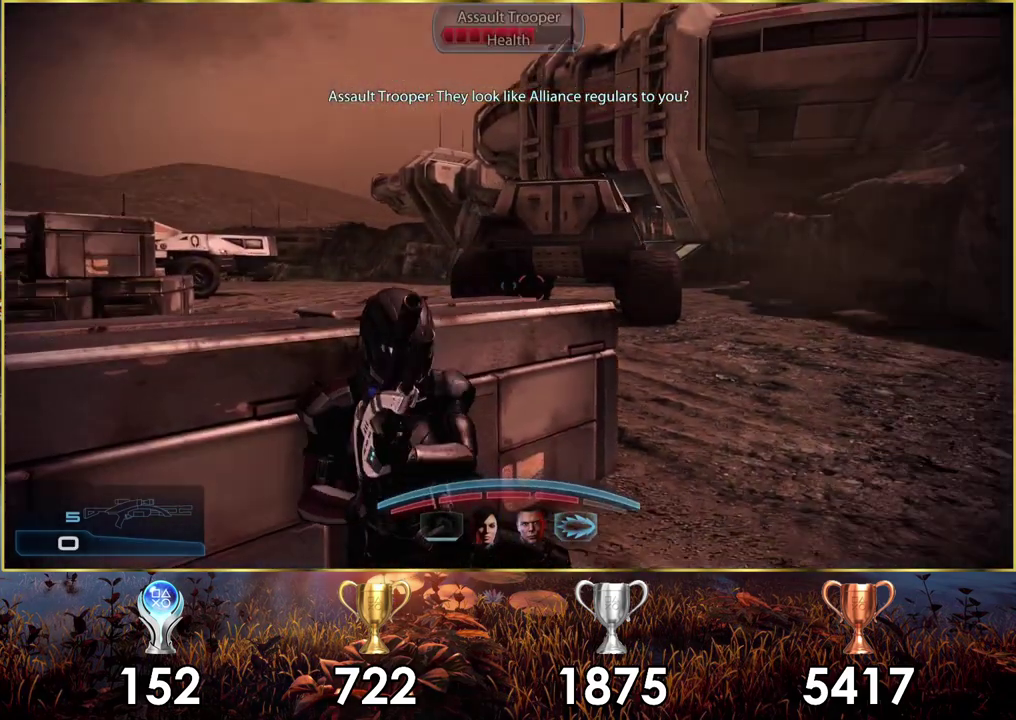
{"dt_ms": 500, "buttons": [], "left_stick": "down-right", "right_stick": "center", "events": [[450, "left_stick", "down-right"]]}
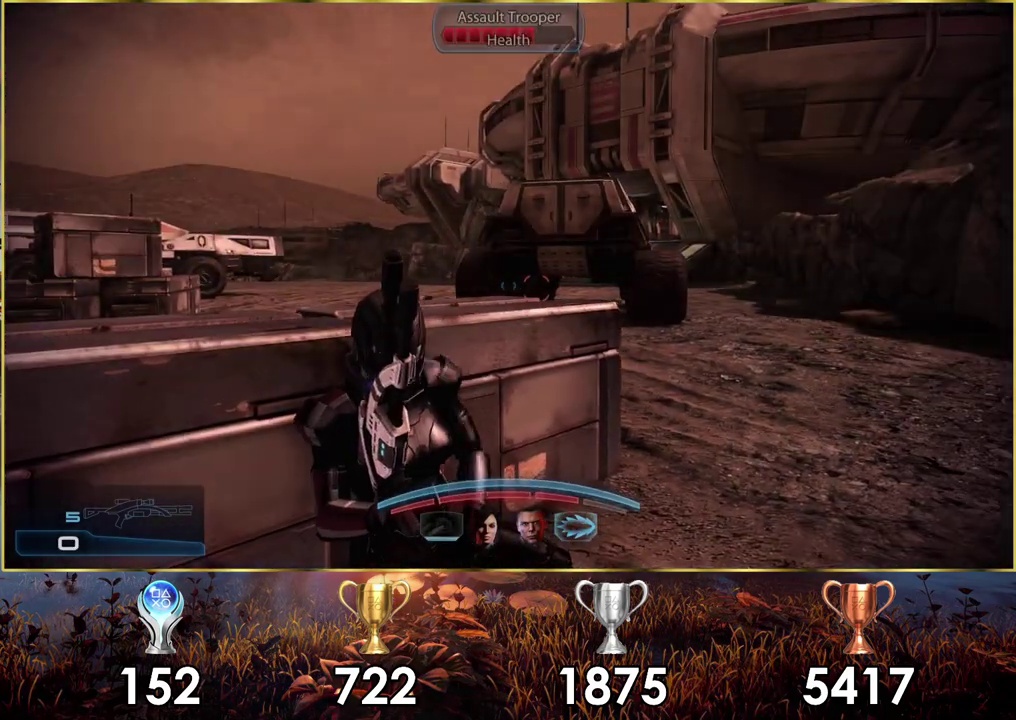
{"dt_ms": 500, "buttons": [], "left_stick": "down-right", "right_stick": "right", "events": [[400, "right_stick", "right"]]}
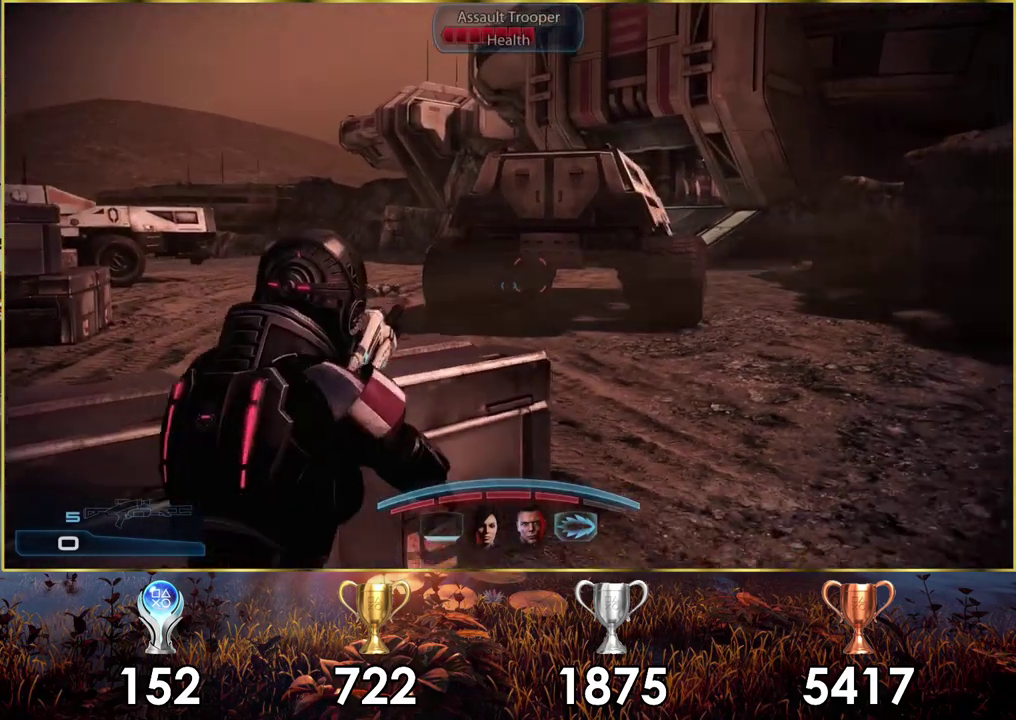
{"dt_ms": 500, "buttons": [], "left_stick": "down-right", "right_stick": "center", "events": [[33, "right_stick", "center"], [317, "right_stick", "left"], [467, "right_stick", "center"]]}
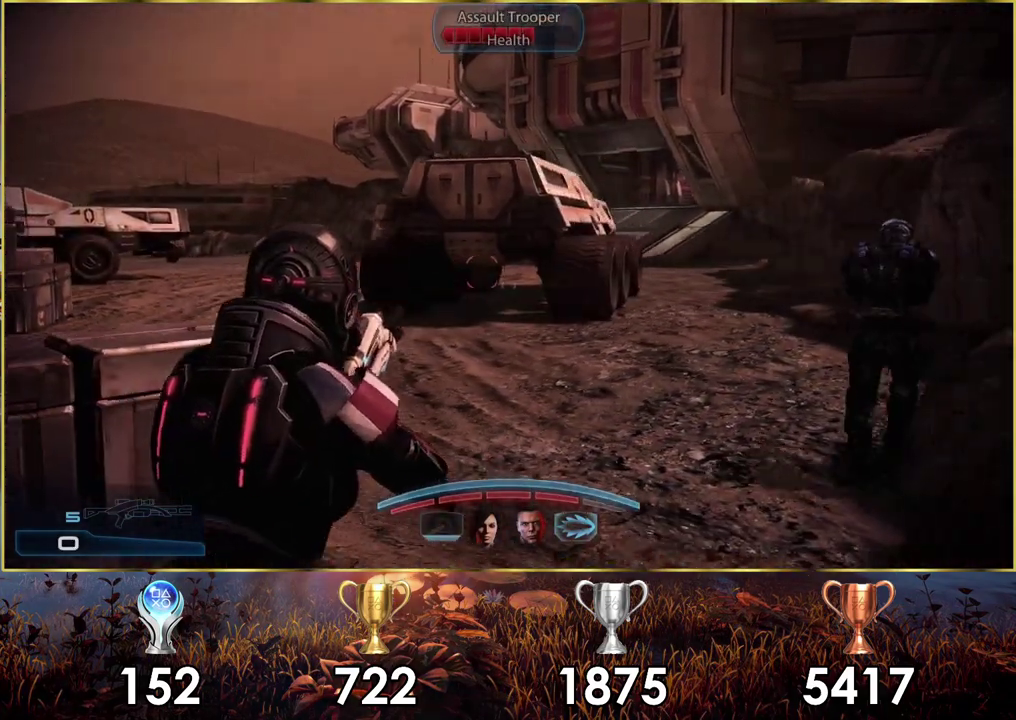
{"dt_ms": 500, "buttons": [], "left_stick": "right", "right_stick": "center", "events": [[100, "right_stick", "left"], [300, "left_stick", "right"], [500, "right_stick", "center"]]}
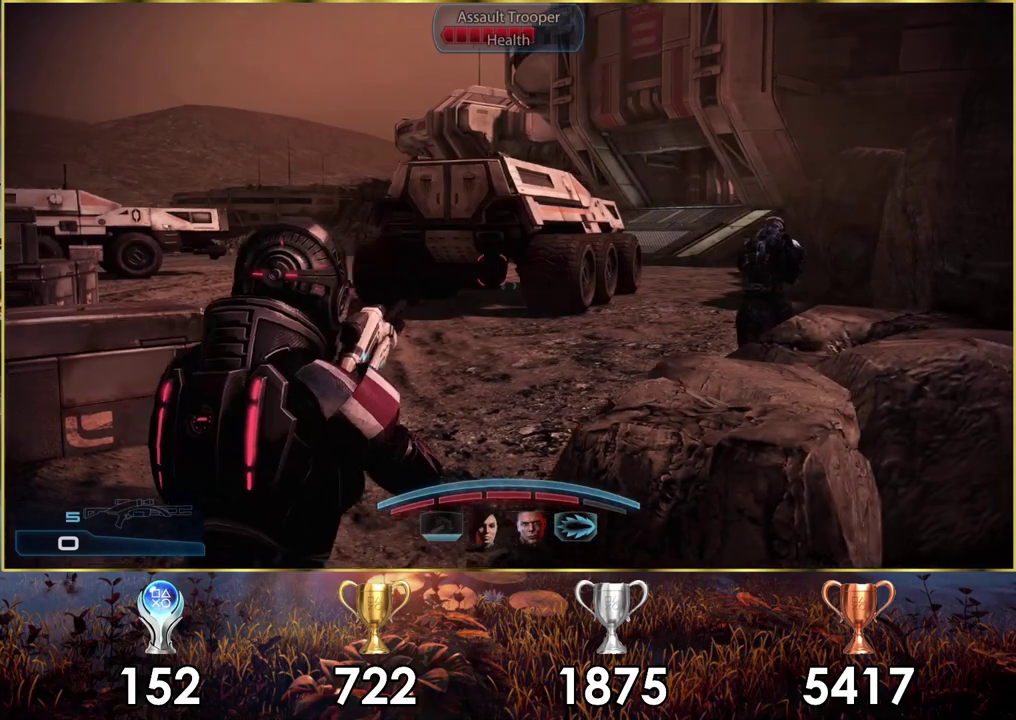
{"dt_ms": 300, "buttons": [], "left_stick": "up", "right_stick": "center", "events": [[100, "left_stick", "up-right"], [200, "left_stick", "up"]]}
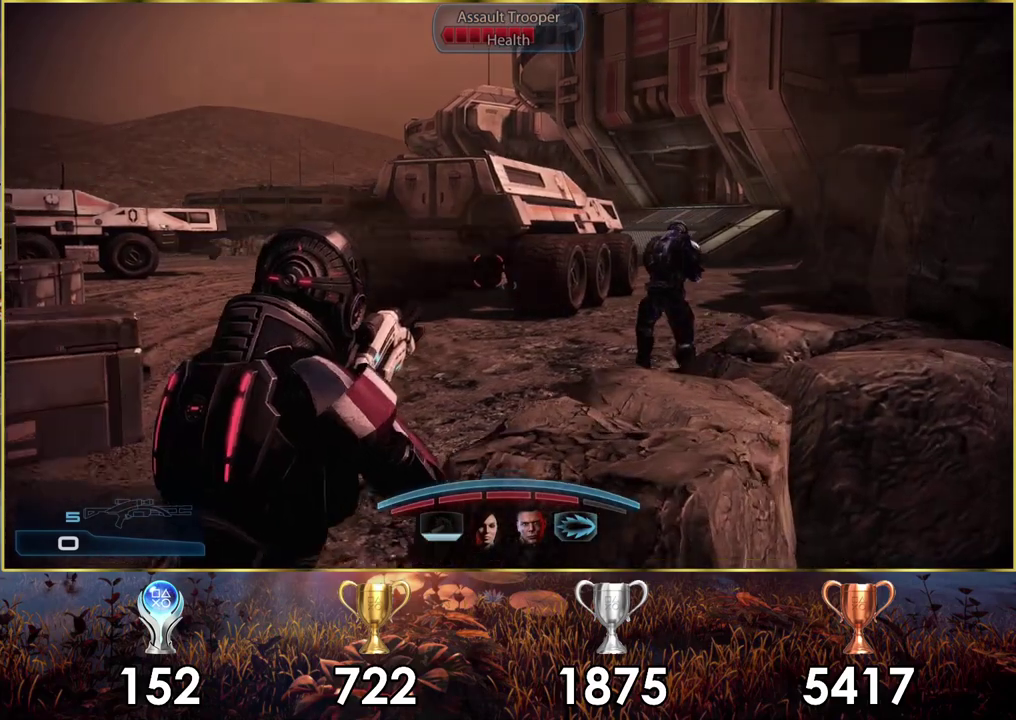
{"dt_ms": 700, "buttons": [], "left_stick": "up-right", "right_stick": "center", "events": [[533, "left_stick", "up-right"]]}
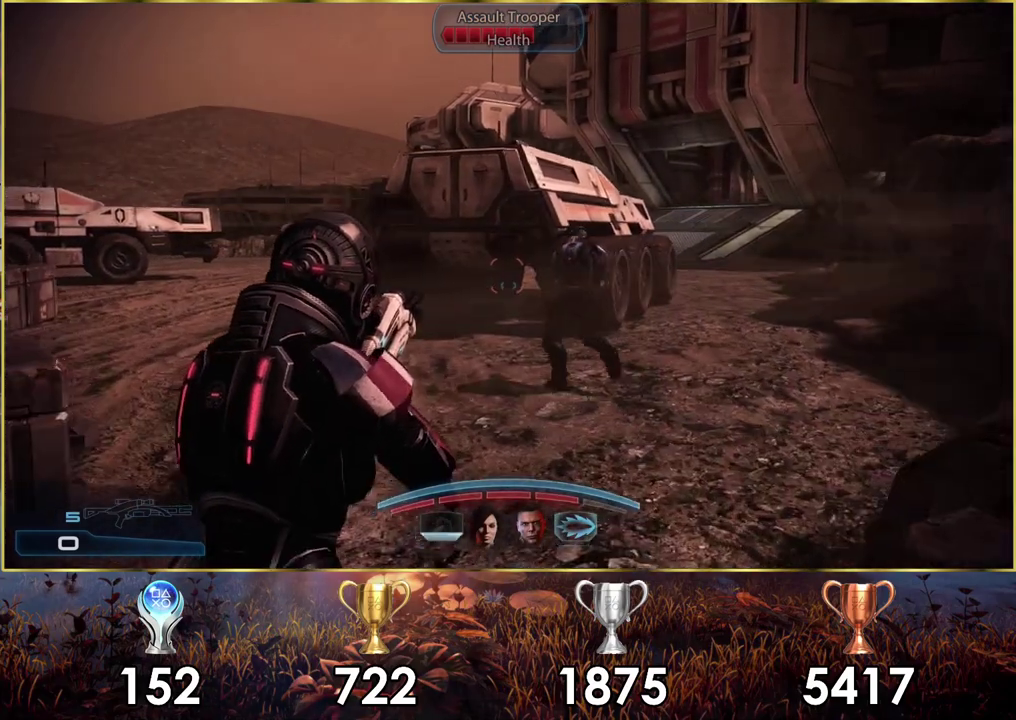
{"dt_ms": 500, "buttons": [], "left_stick": "up-right", "right_stick": "center", "events": []}
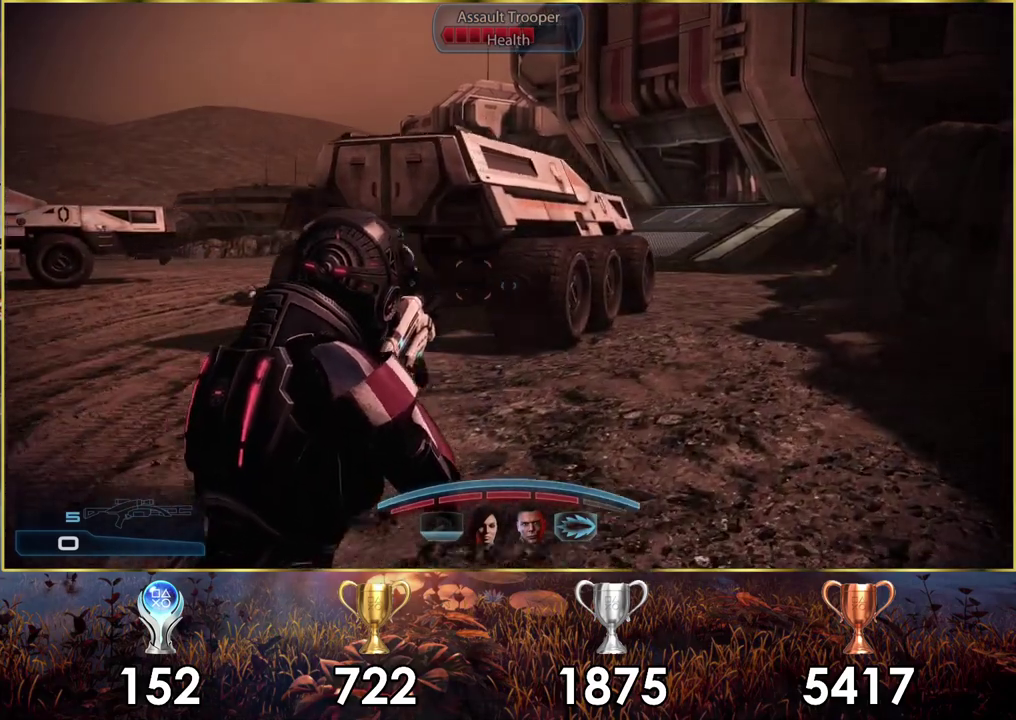
{"dt_ms": 500, "buttons": [], "left_stick": "up-right", "right_stick": "center"}
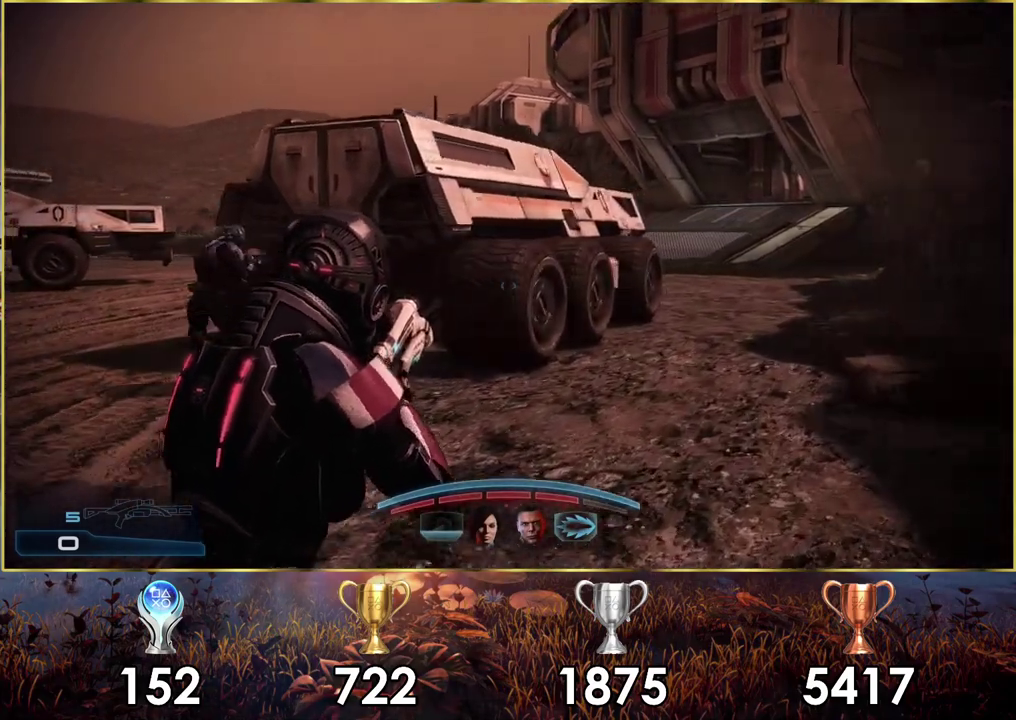
{"dt_ms": 500, "buttons": [], "left_stick": "up-right", "right_stick": "center"}
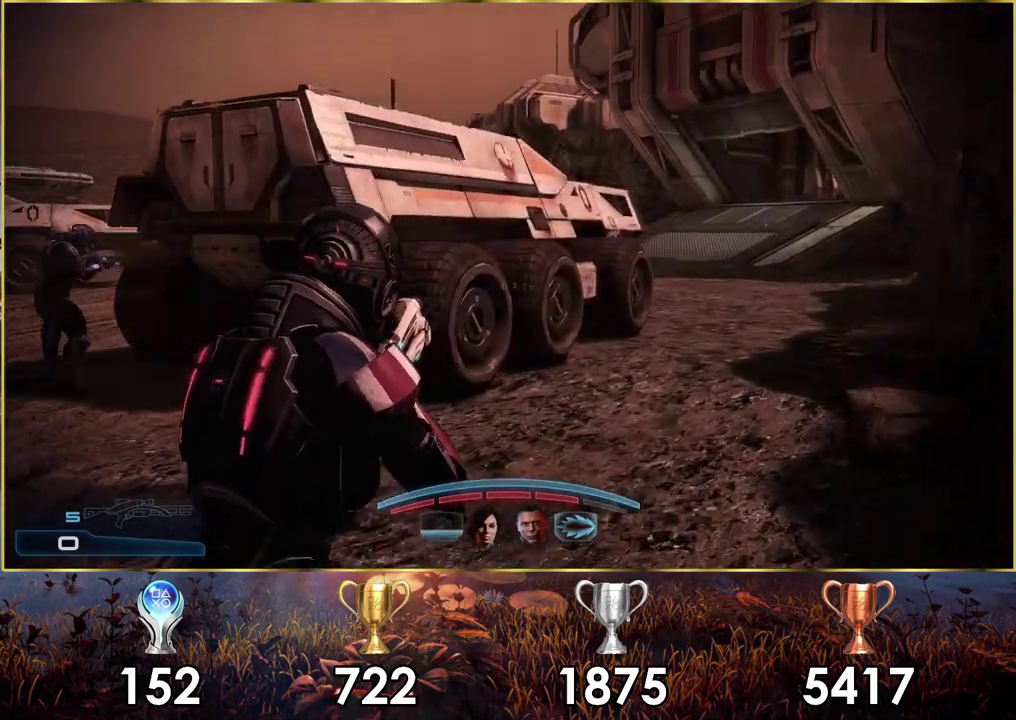
{"dt_ms": 500, "buttons": ["TRIANGLE"], "left_stick": "up-right", "right_stick": "center"}
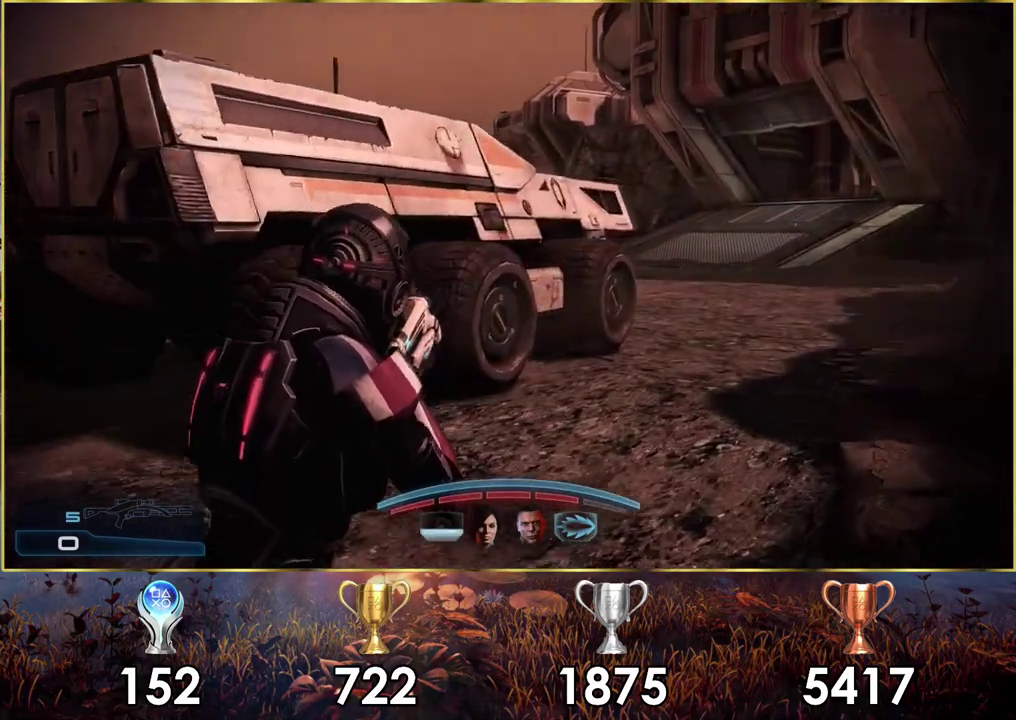
{"dt_ms": 100, "buttons": [], "left_stick": "up-right", "right_stick": "center", "events": [[50, "TRIANGLE", "up"]]}
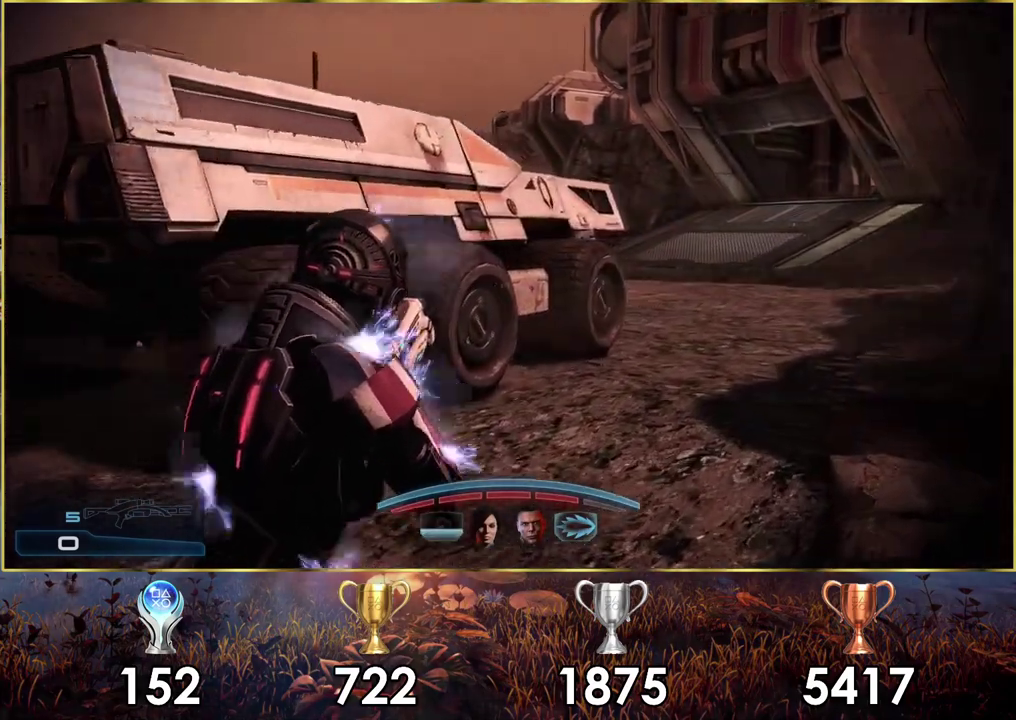
{"dt_ms": 400, "buttons": [], "left_stick": "up-right", "right_stick": "left", "events": [[267, "right_stick", "left"]]}
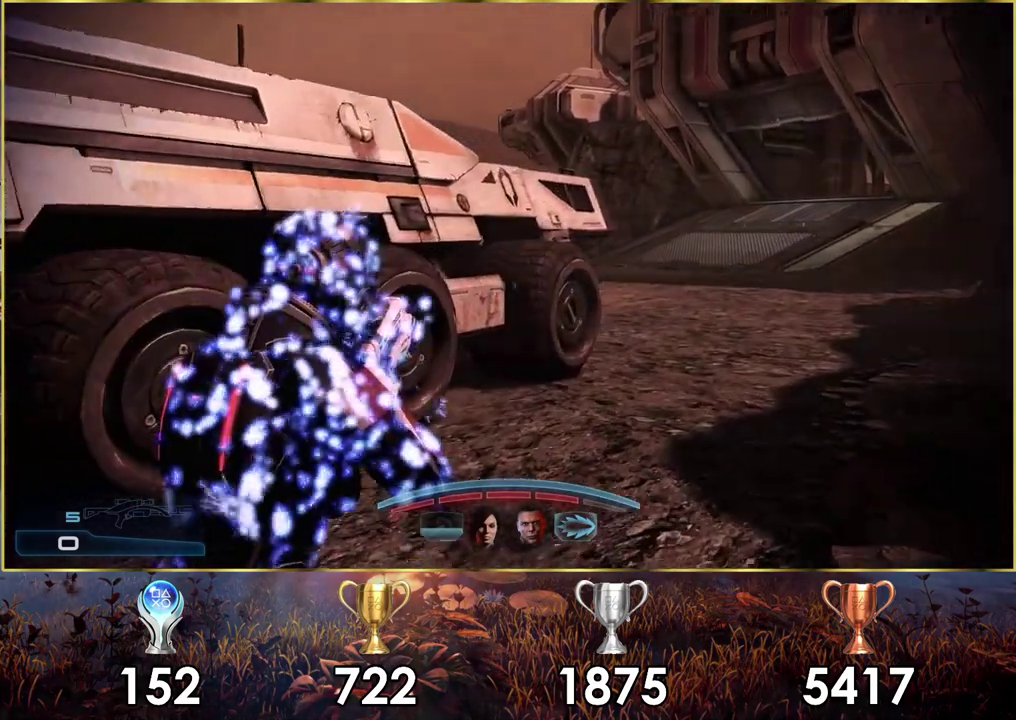
{"dt_ms": 500, "buttons": [], "left_stick": "up-right", "right_stick": "left"}
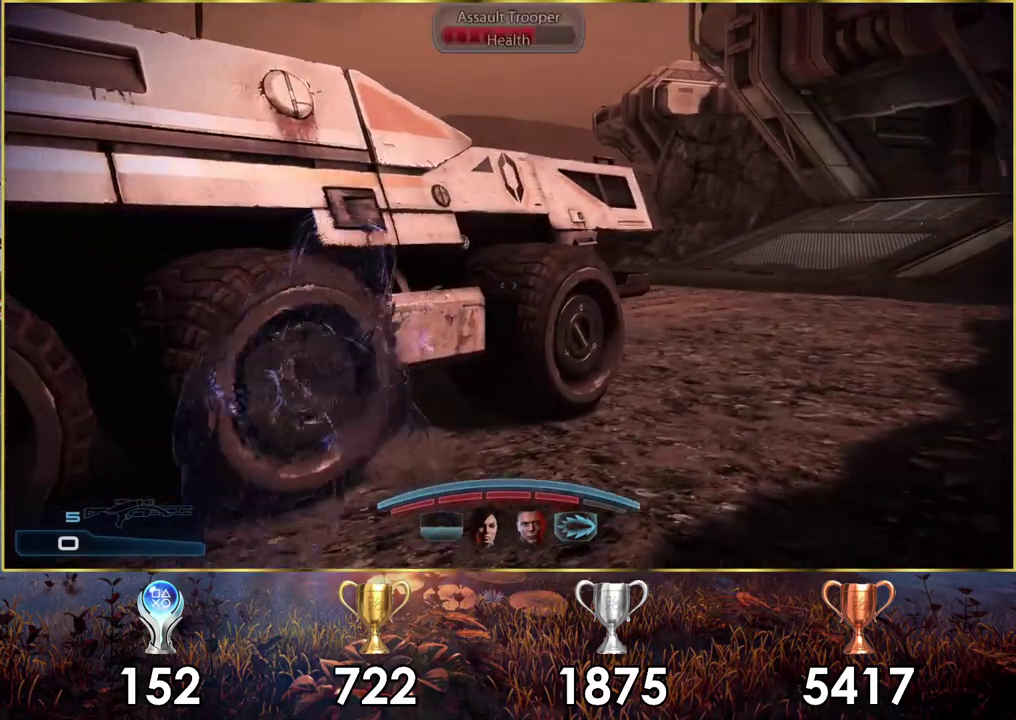
{"dt_ms": 500, "buttons": [], "left_stick": "up-right", "right_stick": "left"}